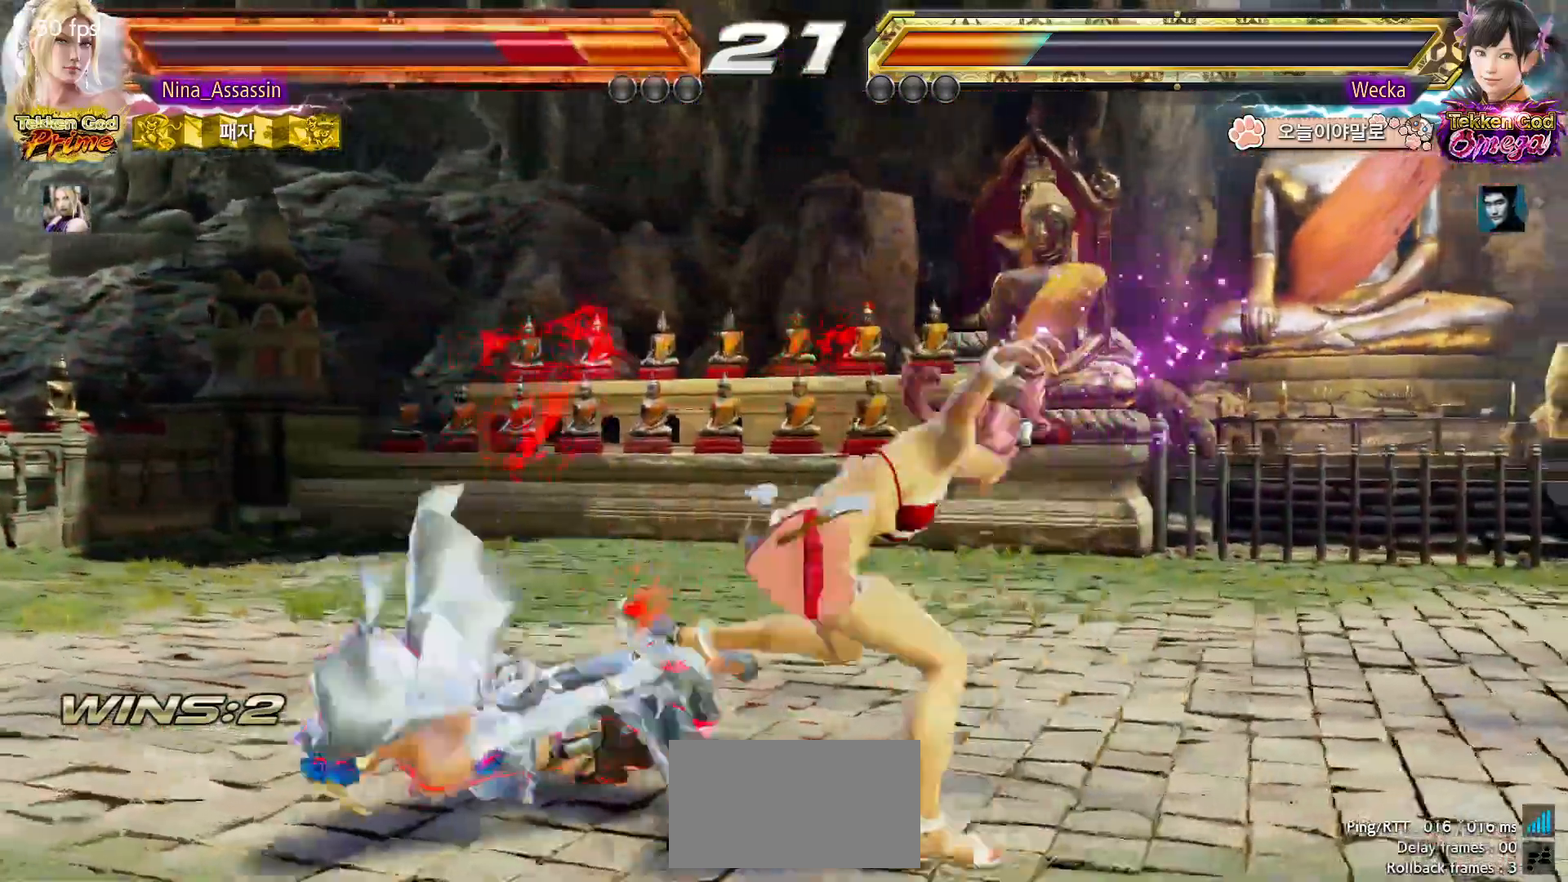
Gameplay with a controller (arcade stick); each line is a JSON object with the inputs held at the frame after it (dt_ms = milliseconds from this image to that frame). "events" lists button and stick changes between this image and that frame as [ms after this image, input, new state], when the widget could be followed in between. Not read: L3 R3.
{"dt_ms": 500, "buttons": ["TRIANGLE"], "left_stick": "center", "events": [[67, "SQUARE", "up"], [83, "TRIANGLE", "down"], [133, "TRIANGLE", "up"], [183, "SQUARE", "down"], [233, "SQUARE", "up"], [283, "TRIANGLE", "down"], [333, "TRIANGLE", "up"], [383, "SQUARE", "down"], [433, "SQUARE", "up"], [483, "TRIANGLE", "down"]]}
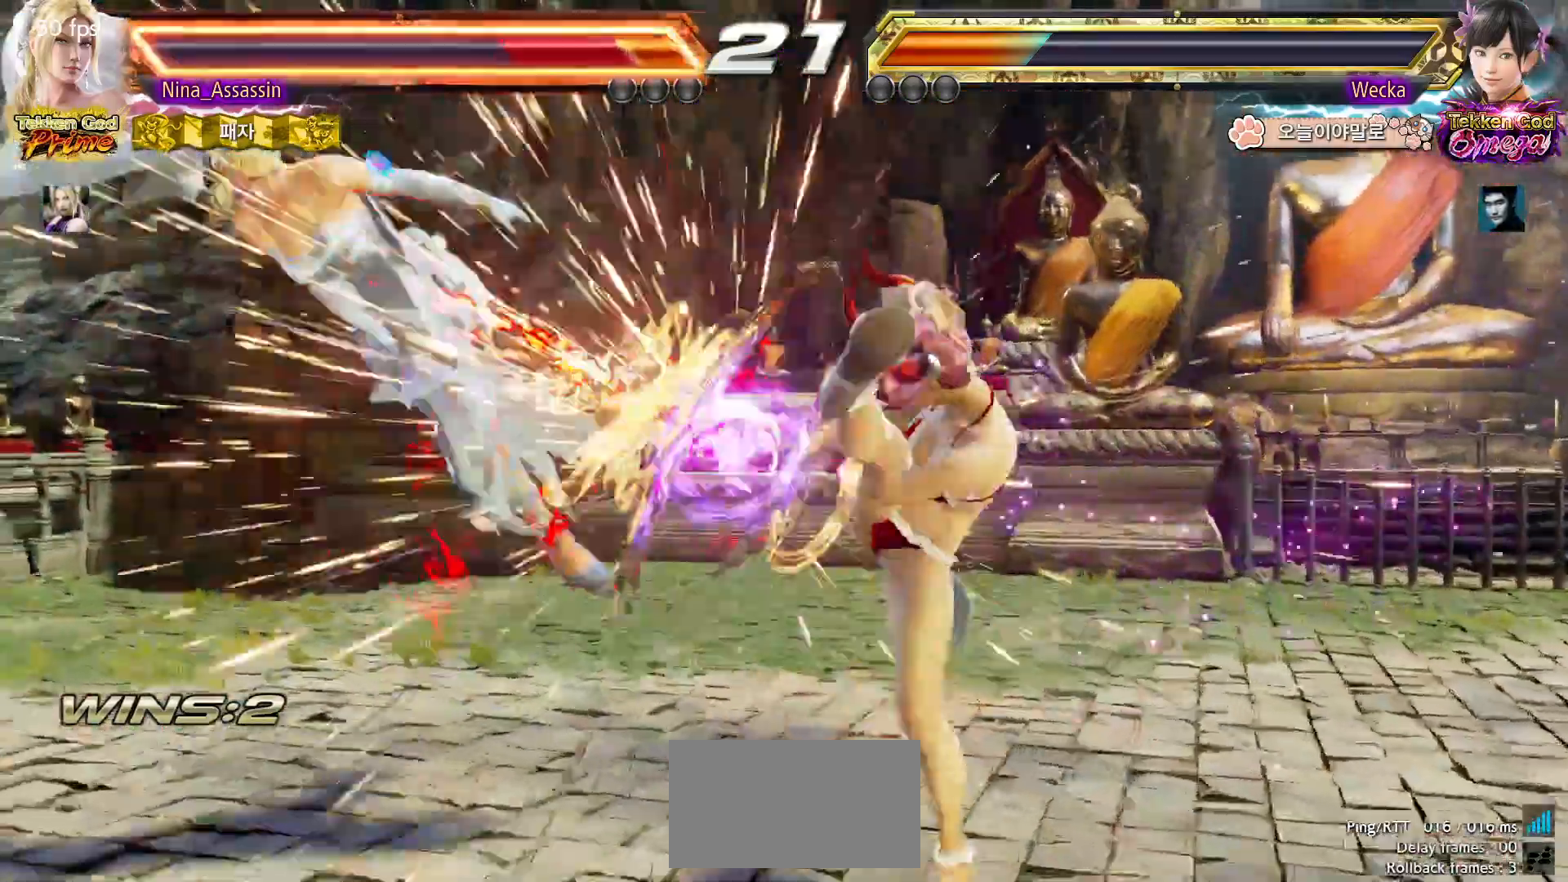
{"dt_ms": 500, "buttons": ["SQUARE"], "left_stick": "center", "events": [[17, "TRIANGLE", "up"], [67, "SQUARE", "down"], [133, "SQUARE", "up"], [167, "TRIANGLE", "down"], [233, "TRIANGLE", "up"], [267, "SQUARE", "down"], [317, "SQUARE", "up"], [367, "TRIANGLE", "down"], [417, "TRIANGLE", "up"], [433, "SQUARE", "down"]]}
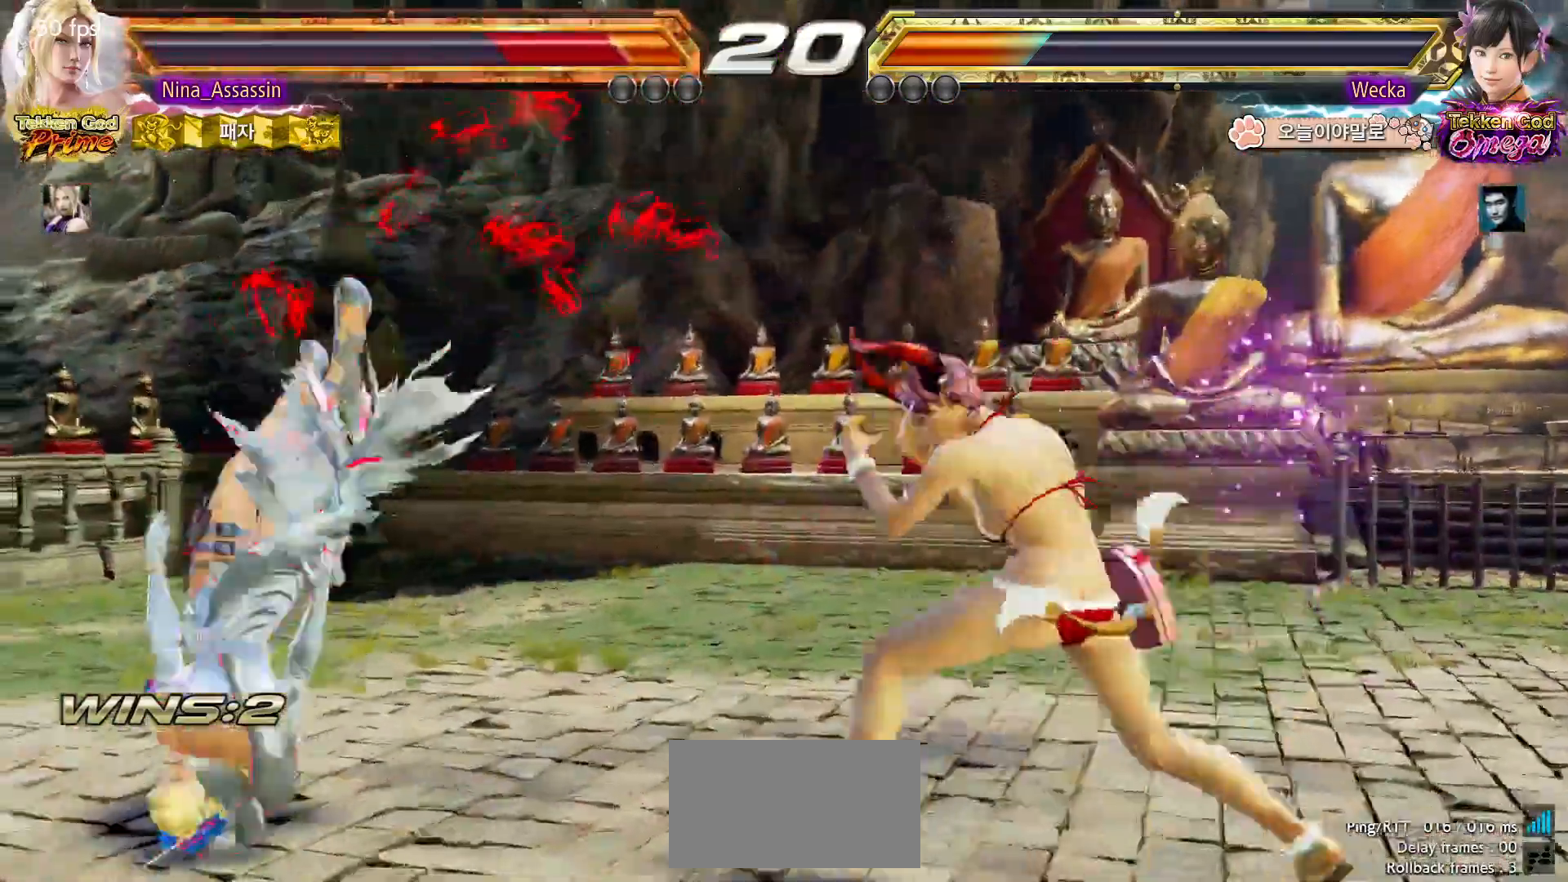
{"dt_ms": 500, "buttons": [], "left_stick": "center", "events": [[17, "SQUARE", "up"], [67, "TRIANGLE", "down"], [83, "TRIANGLE", "up"], [133, "SQUARE", "down"], [183, "SQUARE", "up"], [233, "TRIANGLE", "down"], [283, "TRIANGLE", "up"], [333, "SQUARE", "down"], [383, "SQUARE", "up"], [433, "TRIANGLE", "down"], [483, "TRIANGLE", "up"]]}
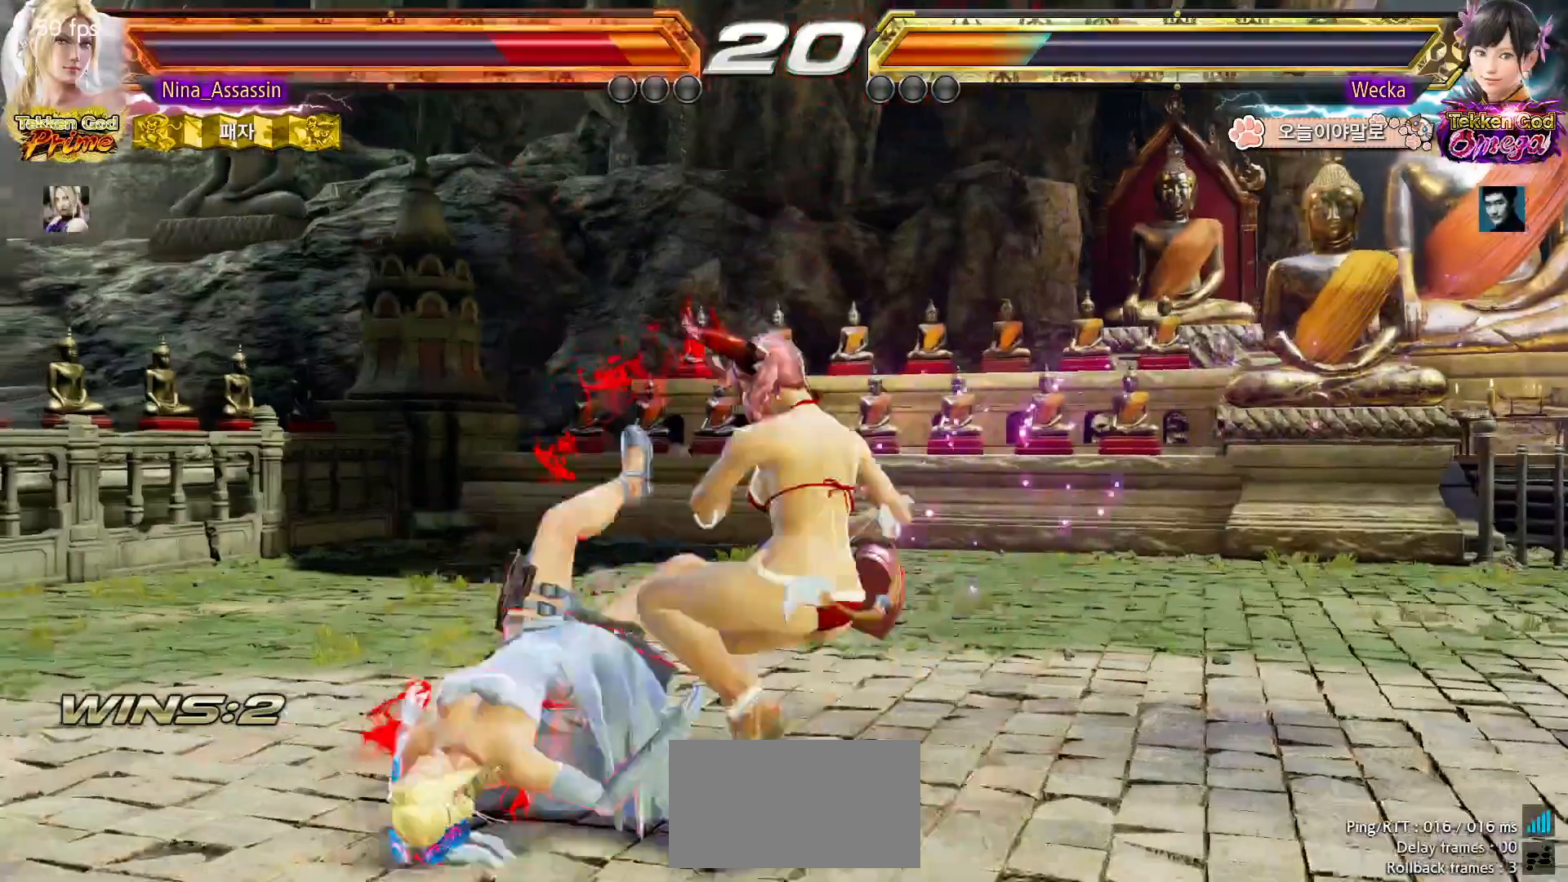
{"dt_ms": 1000, "buttons": [], "left_stick": "center"}
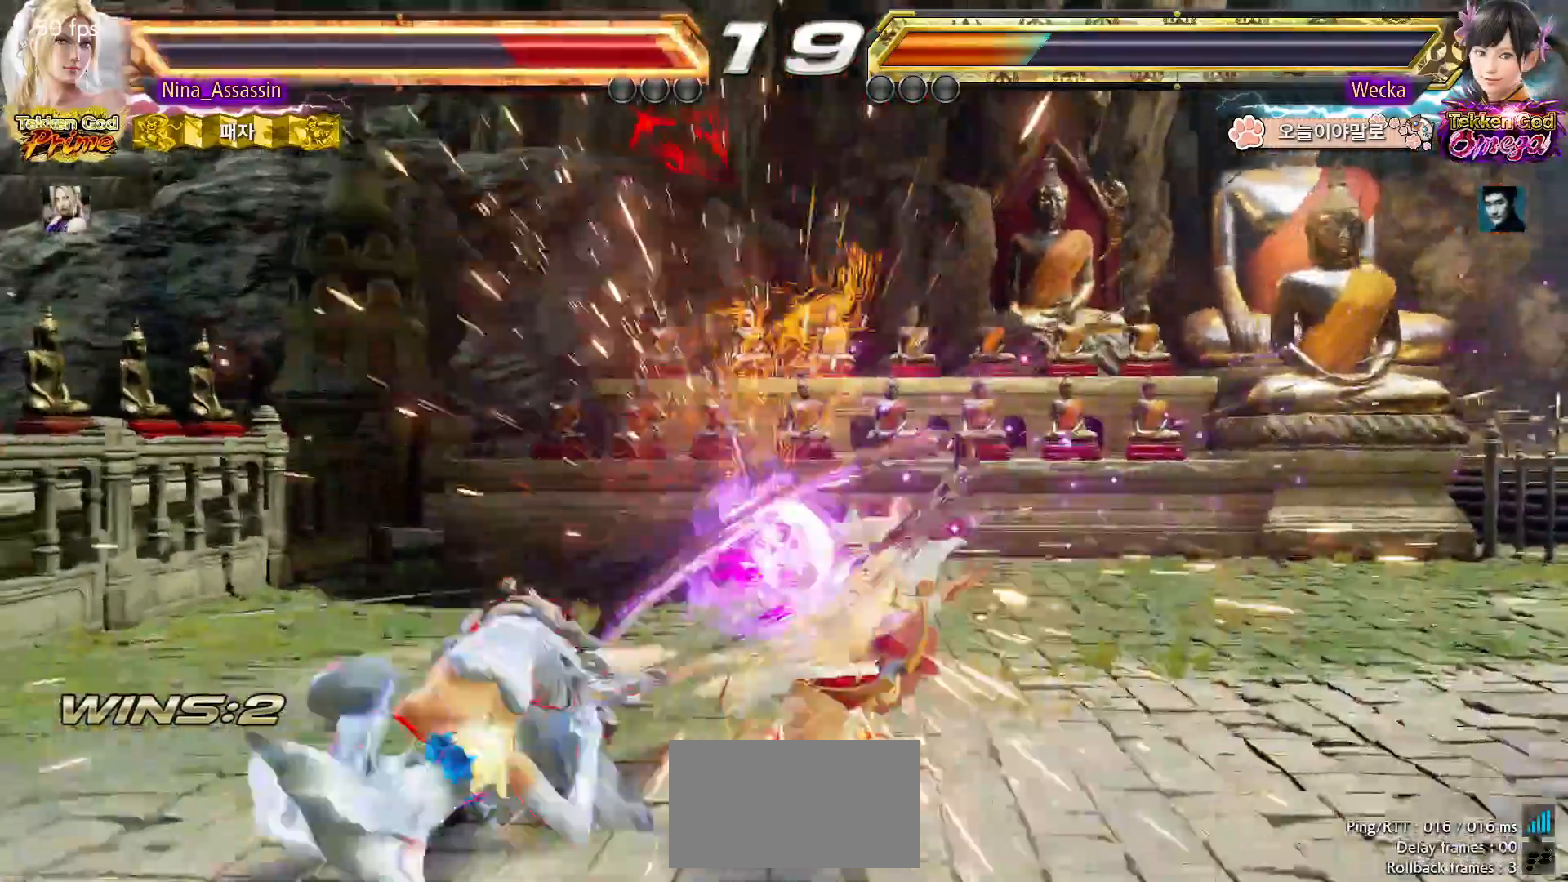
{"dt_ms": 500, "buttons": [], "left_stick": "left", "events": [[33, "left_stick", "left"]]}
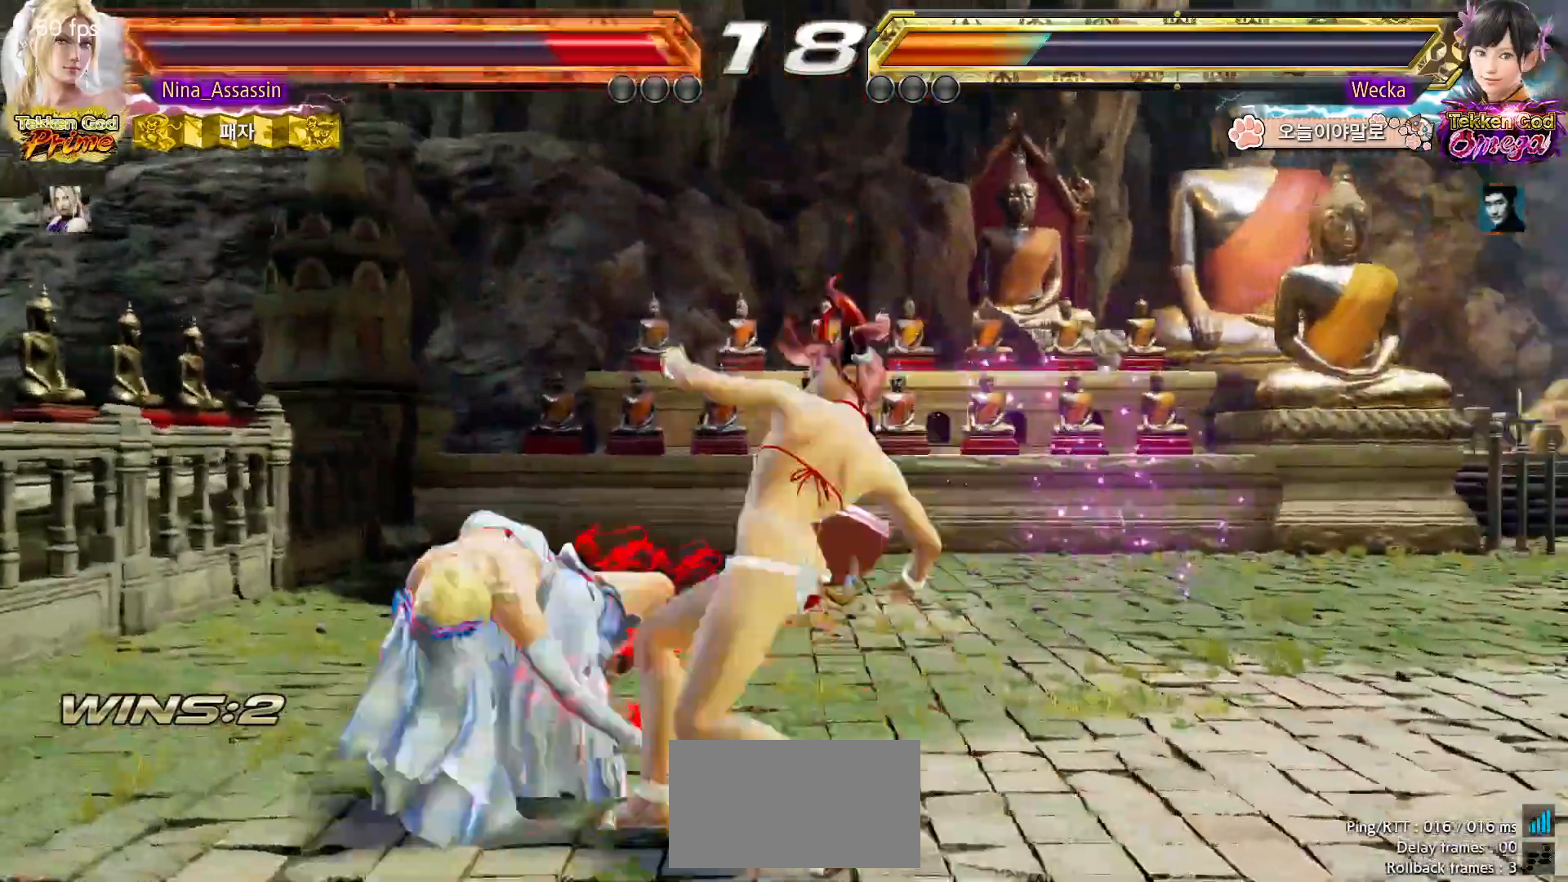
{"dt_ms": 500, "buttons": [], "left_stick": "center", "events": [[467, "left_stick", "center"]]}
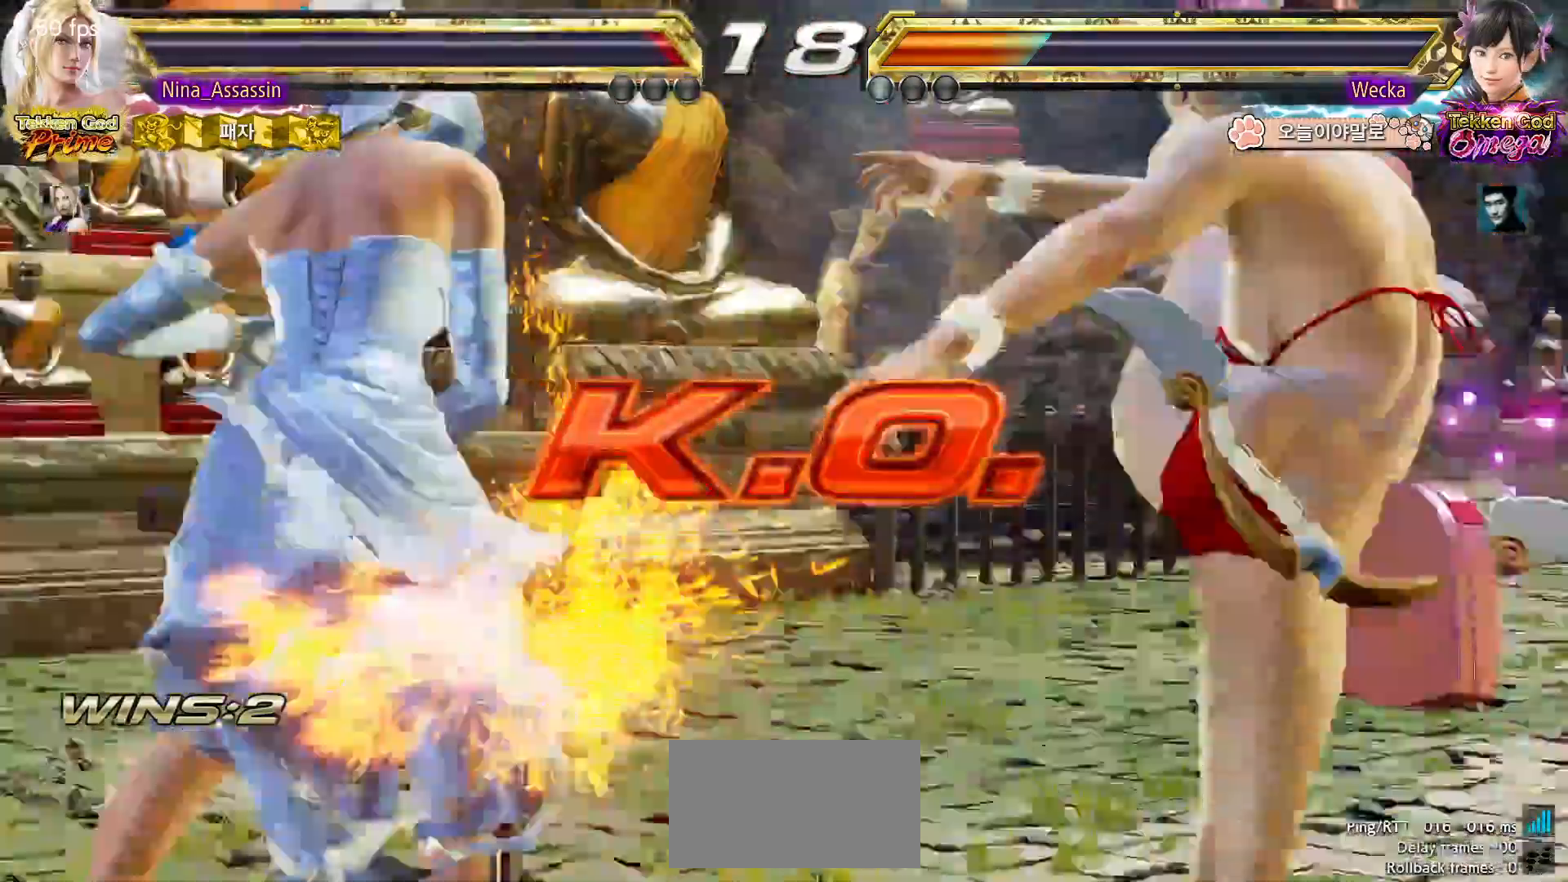
{"dt_ms": 500, "buttons": [], "left_stick": "center", "events": [[417, "START", "down"], [483, "START", "up"]]}
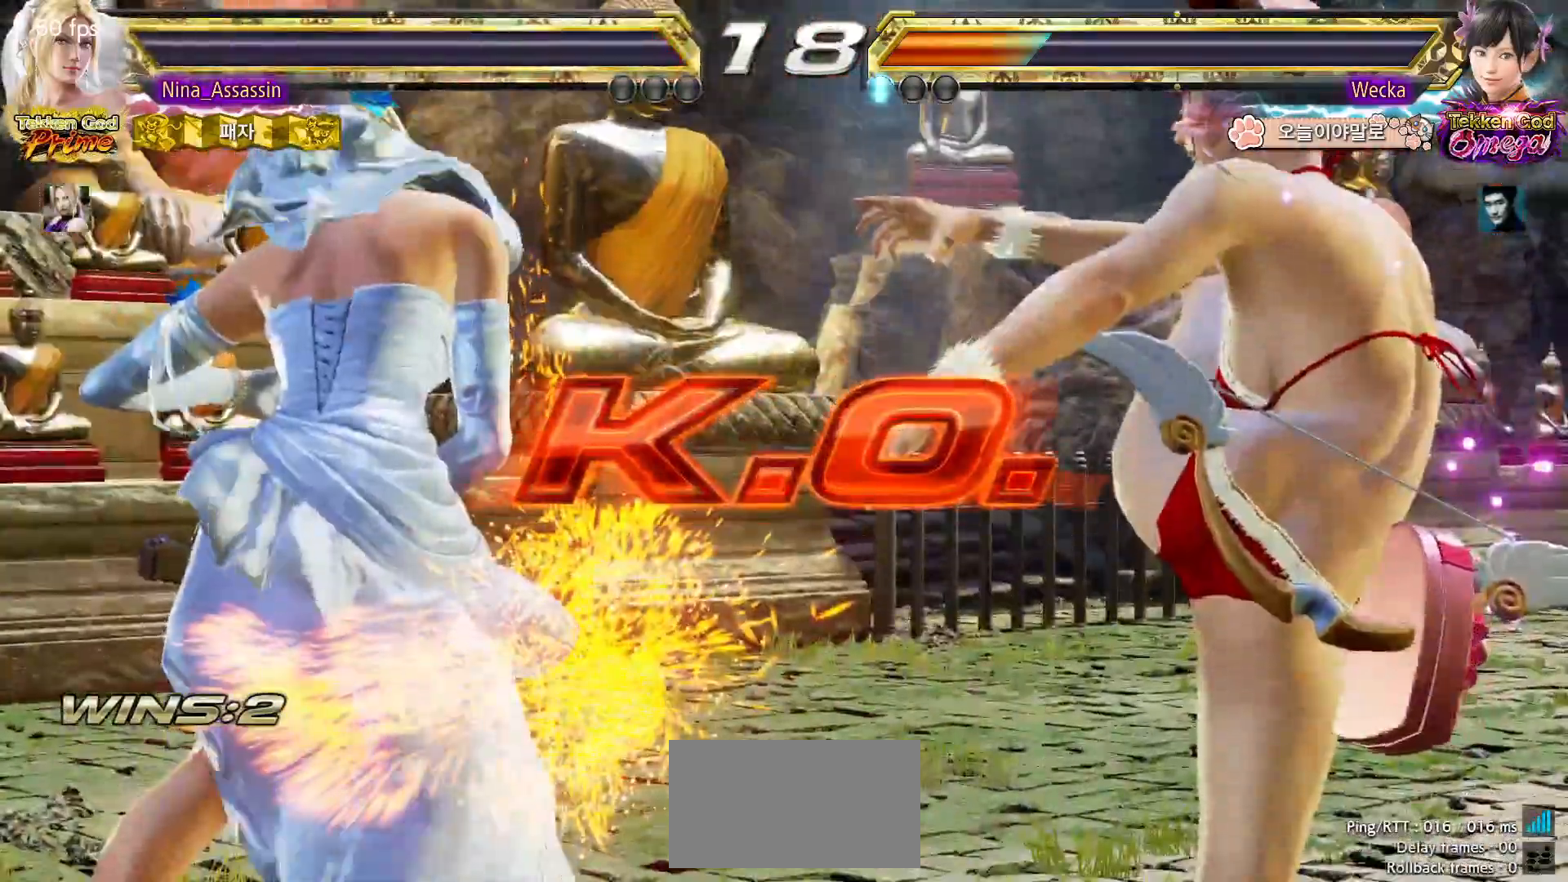
{"dt_ms": 500, "buttons": [], "left_stick": "center", "events": [[17, "START", "down"], [83, "START", "up"], [133, "START", "down"], [167, "START", "up"], [217, "START", "down"], [283, "START", "up"], [317, "START", "down"], [367, "START", "up"], [433, "START", "down"], [467, "START", "up"]]}
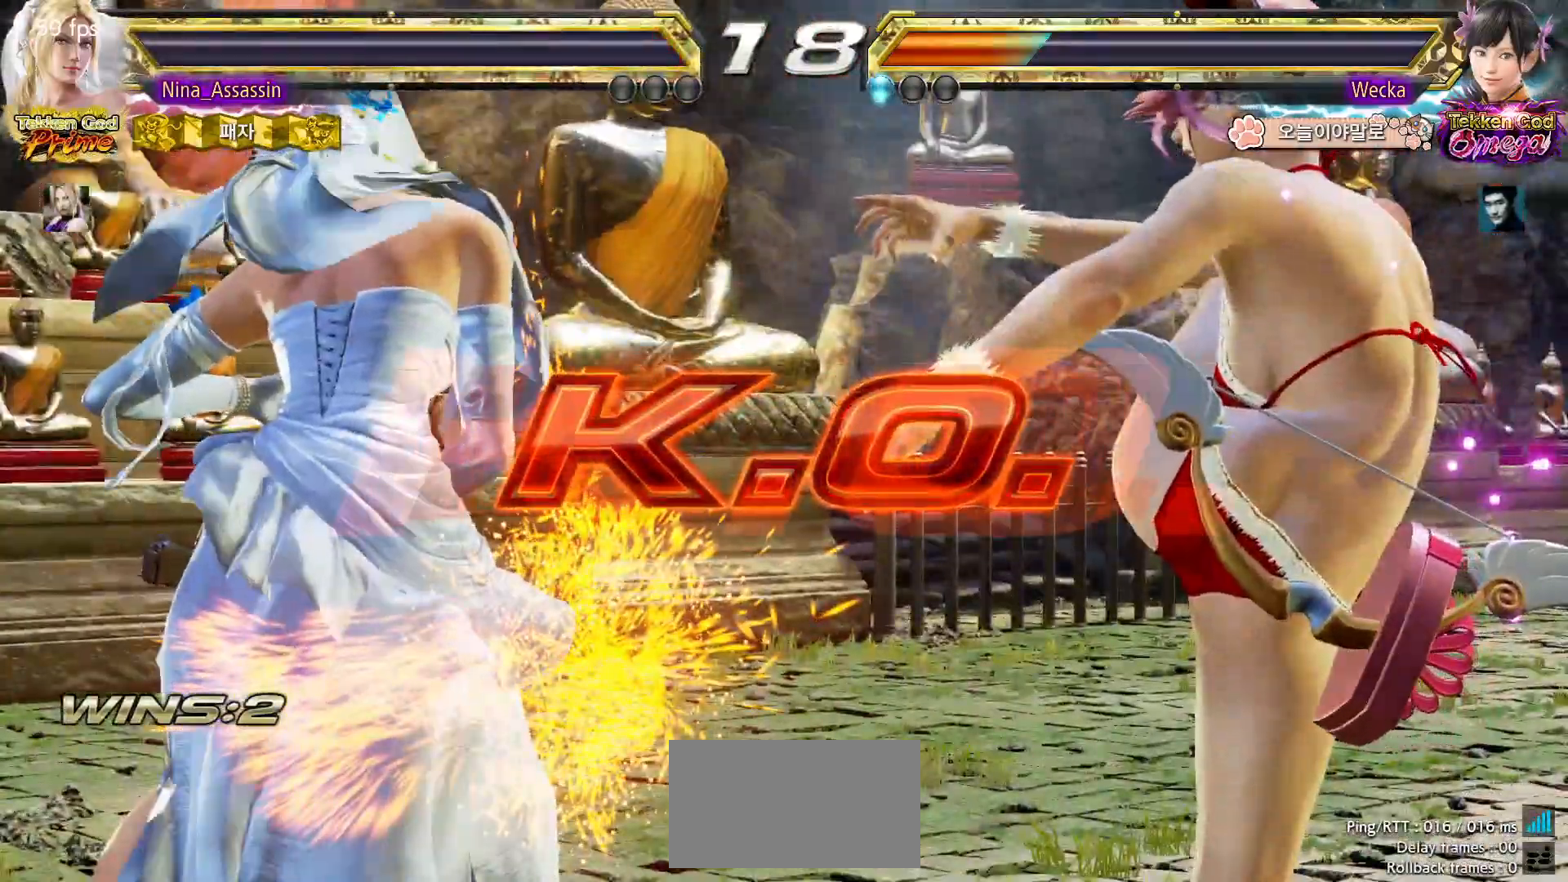
{"dt_ms": 500, "buttons": ["START"], "left_stick": "center", "events": [[17, "START", "down"], [33, "START", "up"], [117, "START", "down"], [133, "START", "up"], [183, "START", "down"], [233, "START", "up"], [283, "START", "down"], [333, "START", "up"], [383, "START", "down"], [433, "START", "up"], [483, "START", "down"]]}
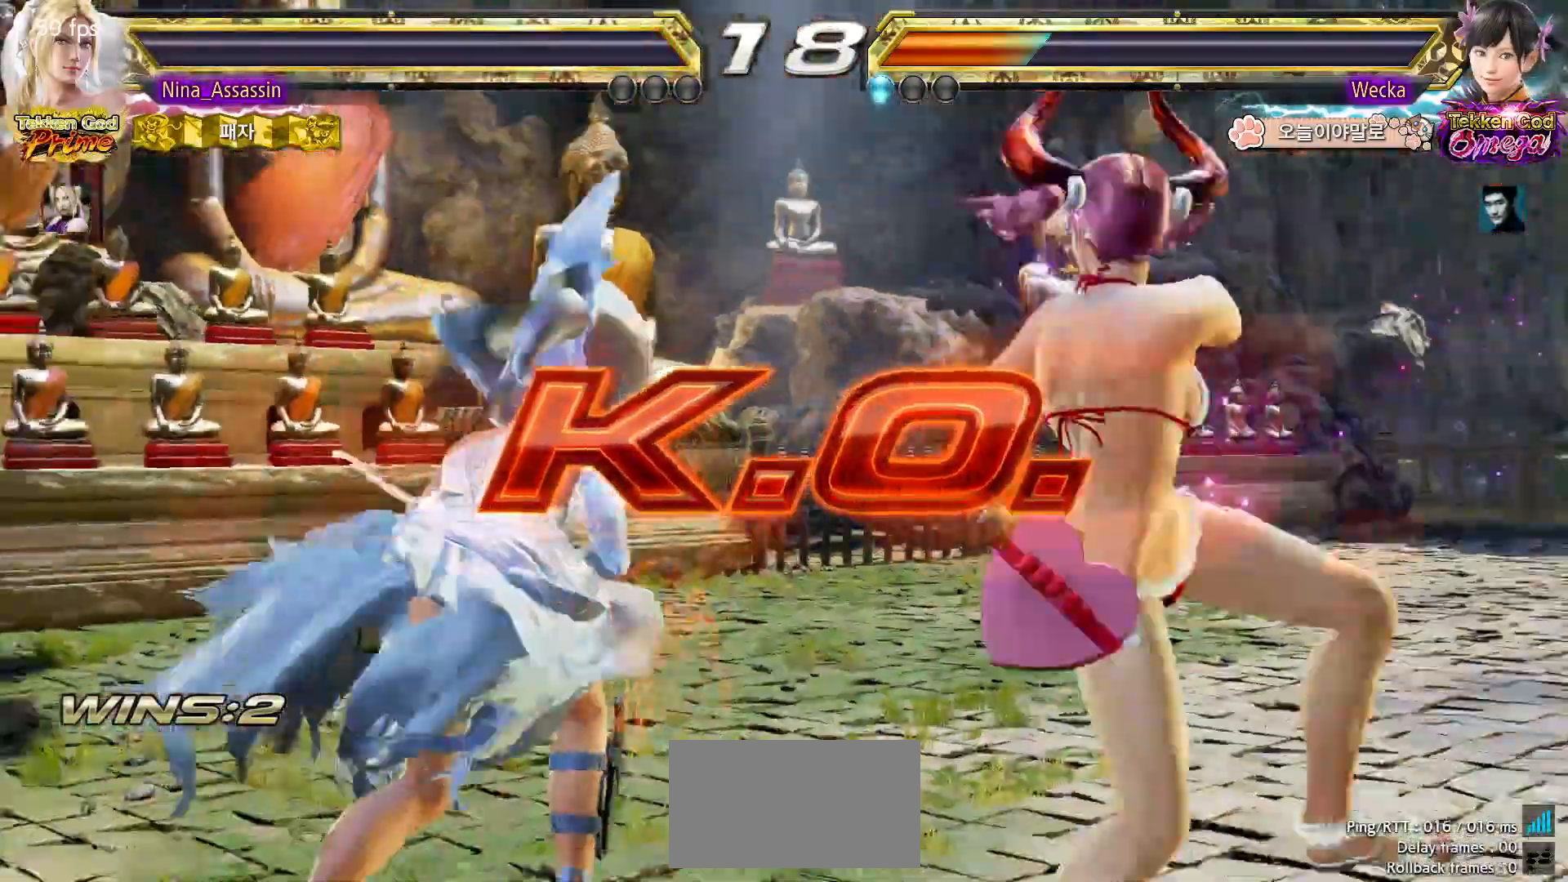
{"dt_ms": 500, "buttons": ["START"], "left_stick": "center", "events": [[33, "START", "up"], [83, "START", "down"], [133, "START", "up"], [183, "START", "down"], [233, "START", "up"], [283, "START", "down"], [333, "START", "up"], [367, "START", "down"], [417, "START", "up"], [483, "START", "down"]]}
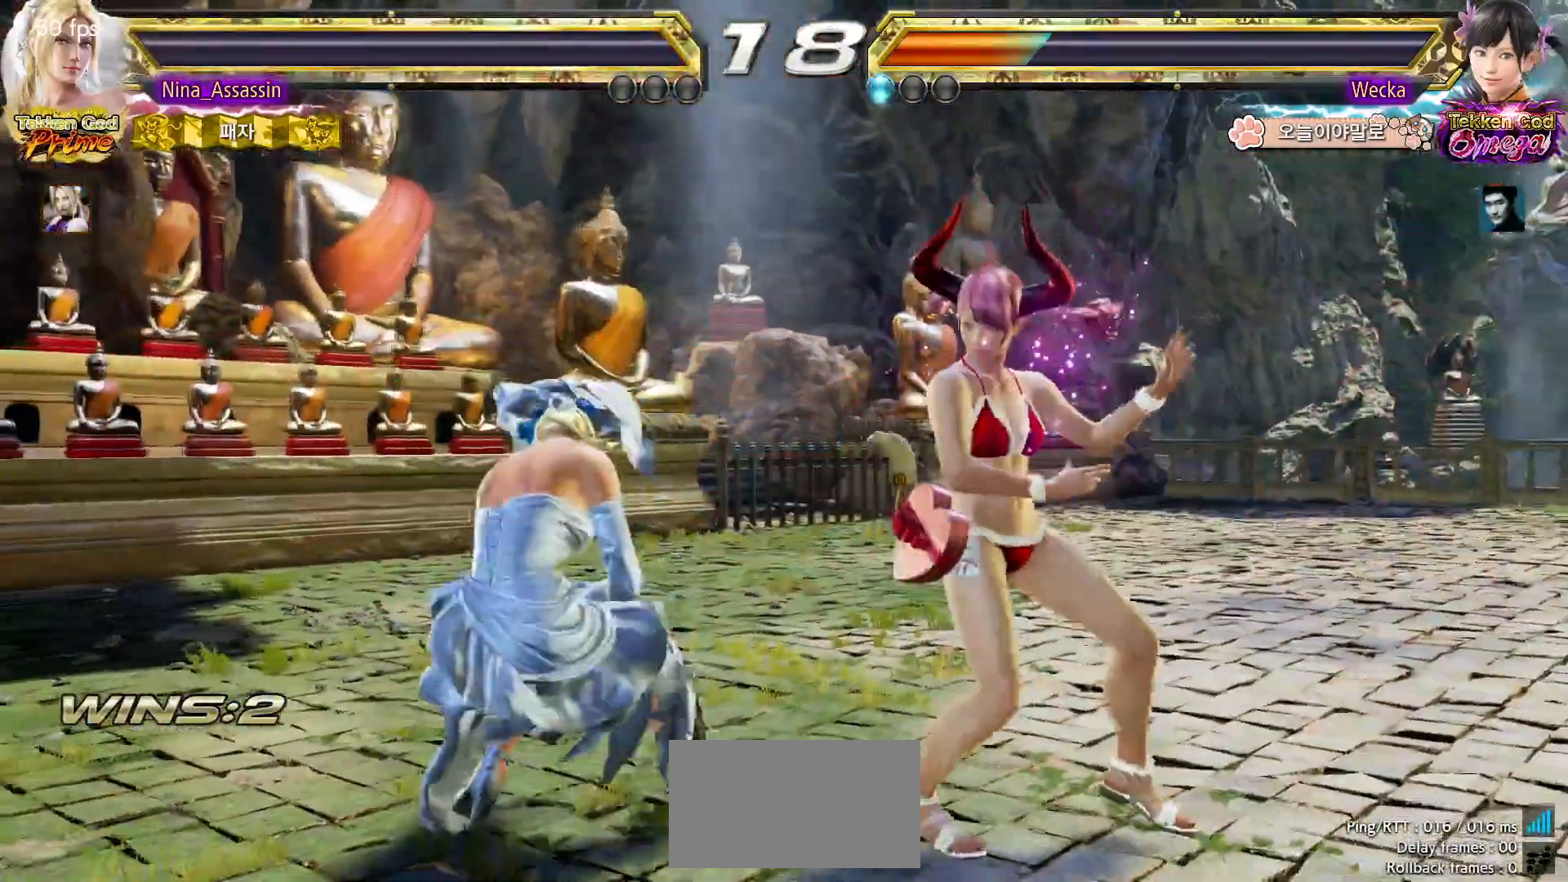
{"dt_ms": 500, "buttons": ["START"], "left_stick": "center", "events": [[33, "START", "up"], [67, "START", "down"], [117, "START", "up"], [183, "START", "down"], [233, "START", "up"], [267, "START", "down"], [317, "START", "up"], [383, "START", "down"], [417, "START", "up"], [467, "START", "down"]]}
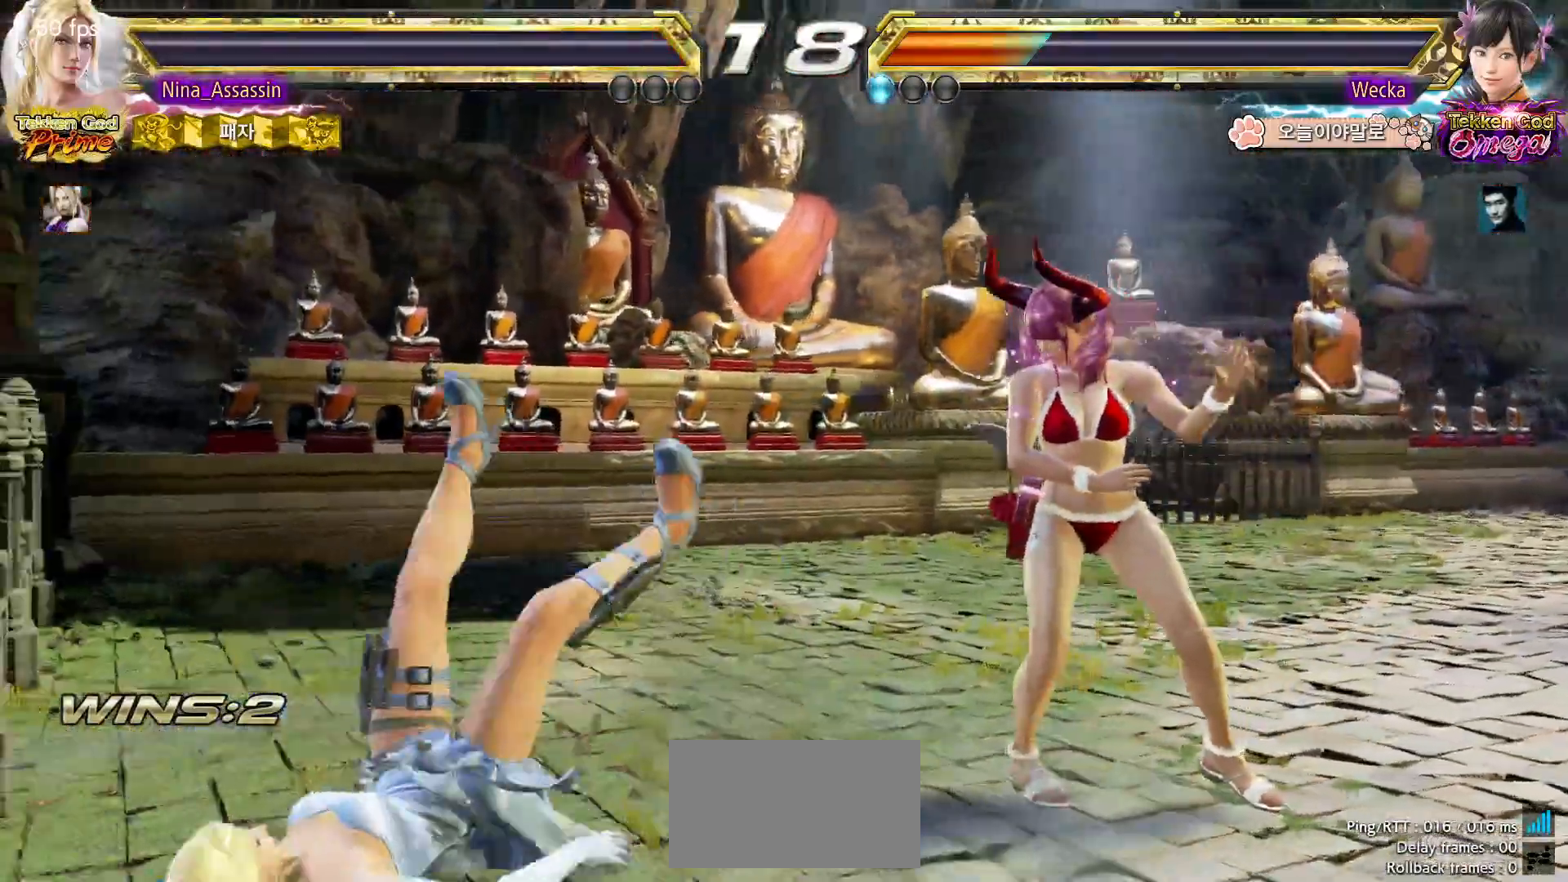
{"dt_ms": 500, "buttons": [], "left_stick": "center", "events": [[17, "START", "up"], [83, "START", "down"], [117, "START", "up"], [167, "START", "down"], [217, "START", "up"], [283, "START", "down"], [317, "START", "up"], [333, "START", "down"], [383, "START", "up"], [467, "START", "down"], [483, "START", "up"]]}
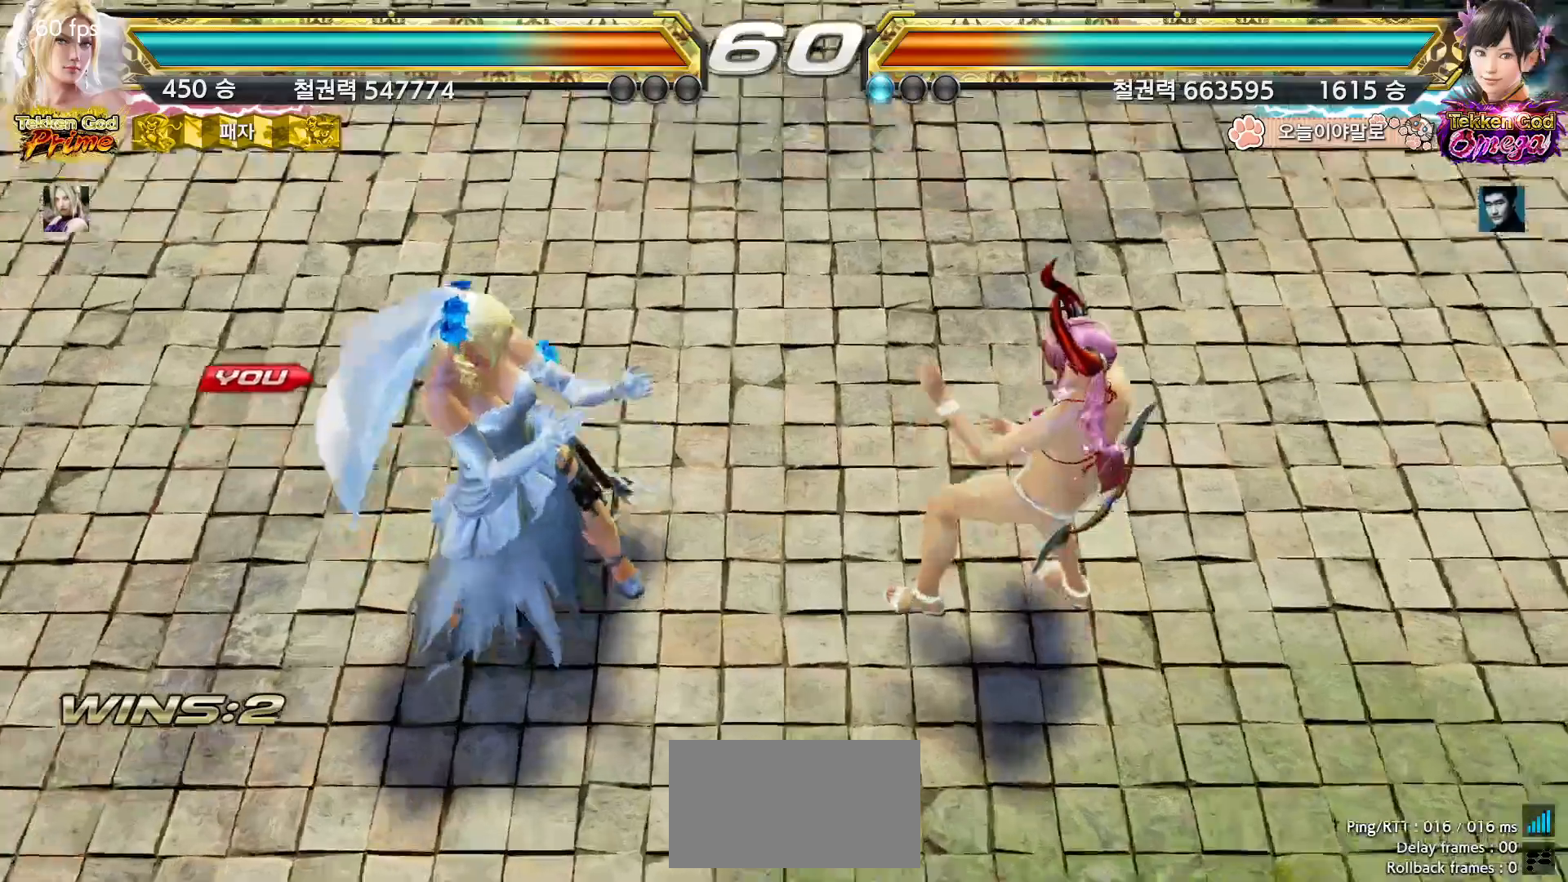
{"dt_ms": 500, "buttons": [], "left_stick": "center"}